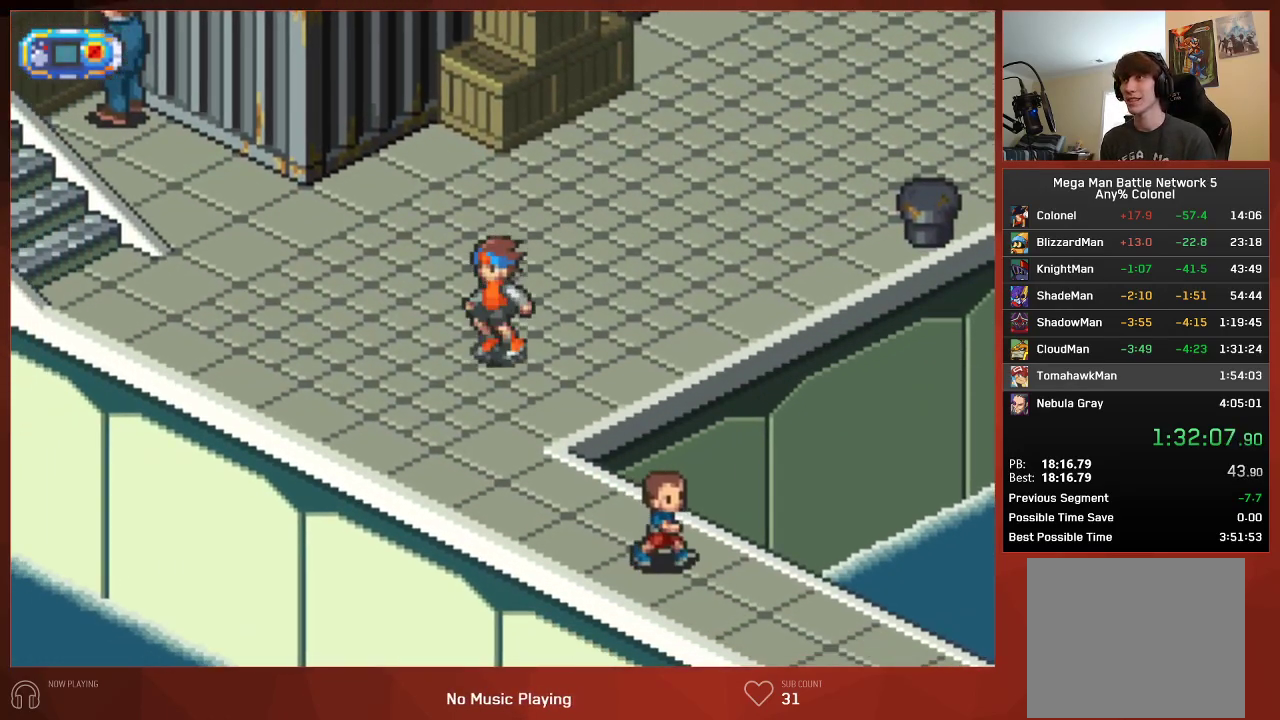
Gameplay with a controller (PlayStation layout); each line is a JSON object with the inputs held at the frame after it. "events" lists button and stick changes between this image and that frame as [ms after this image, input, new state], when the widget could be followed in between.
{"buttons": ["CIRCLE", "DPAD_UP", "DPAD_LEFT"], "left_stick": "center", "right_stick": "center", "events": [[150, "DPAD_DOWN", "up"], [167, "DPAD_UP", "down"]]}
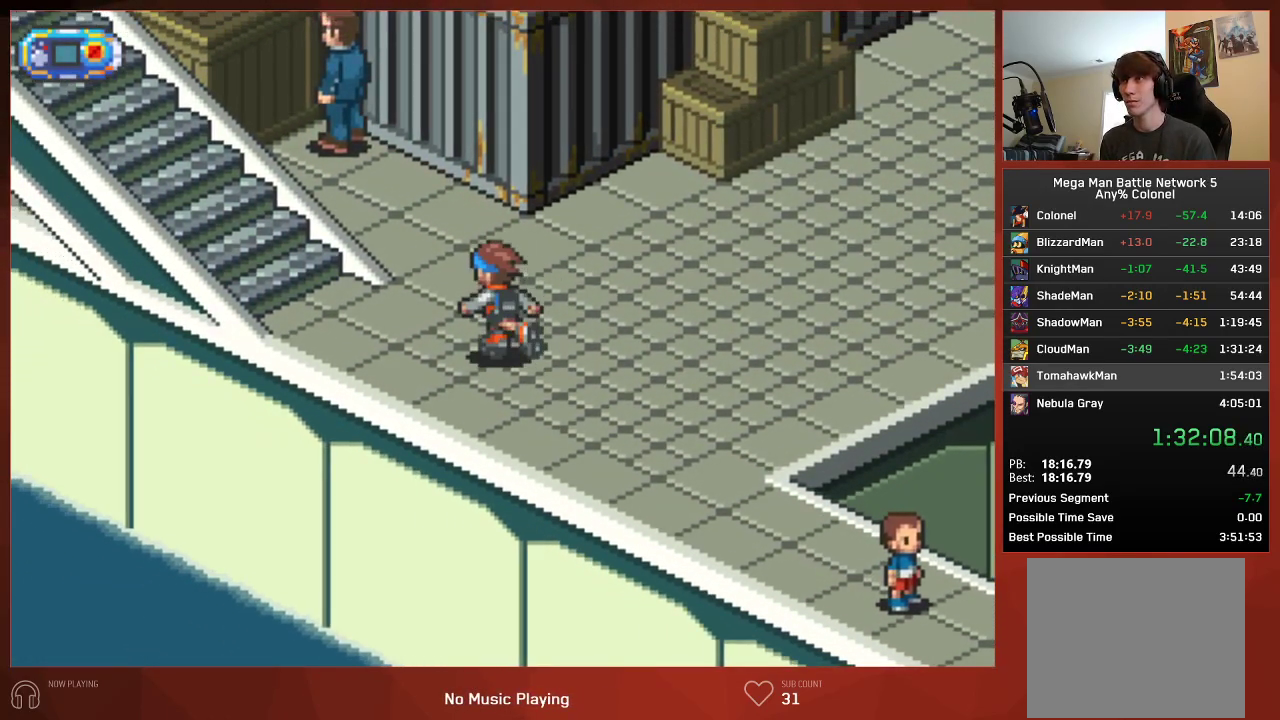
{"buttons": ["CIRCLE", "DPAD_UP", "DPAD_LEFT"], "left_stick": "center", "right_stick": "center", "events": []}
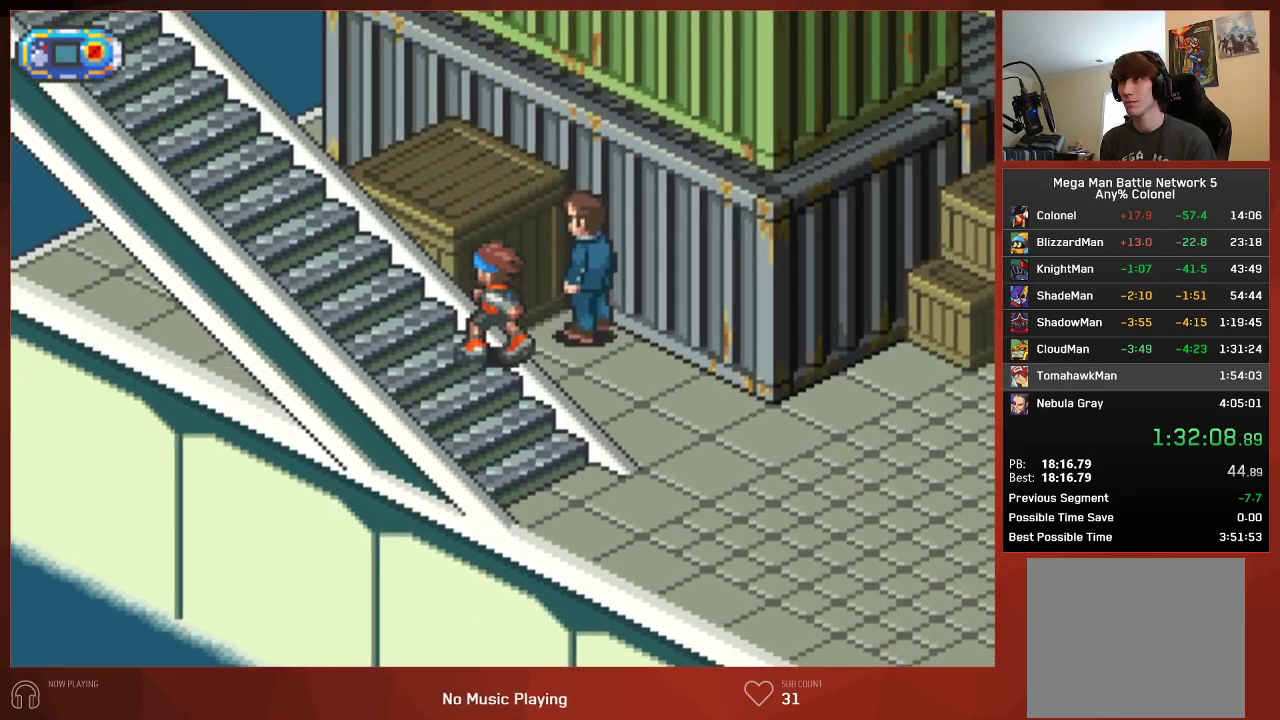
{"buttons": ["CIRCLE", "DPAD_UP", "DPAD_LEFT"], "left_stick": "center", "right_stick": "center", "events": []}
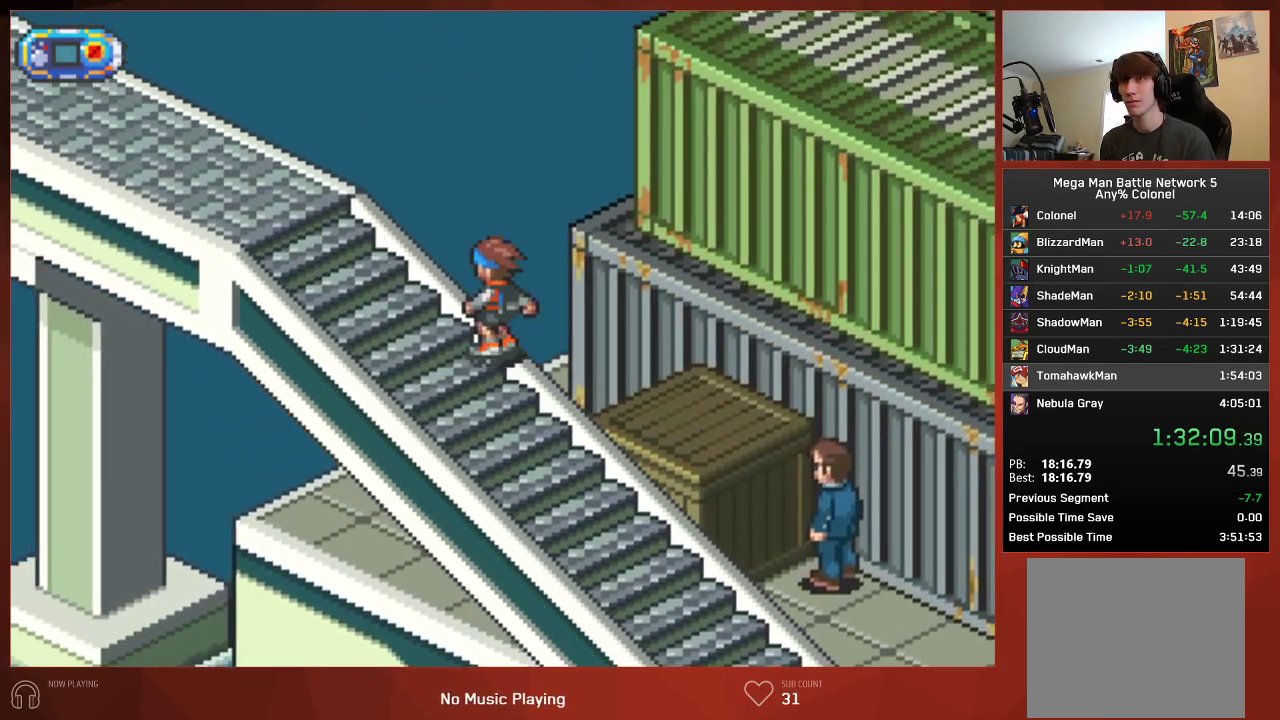
{"buttons": ["CIRCLE", "DPAD_UP", "DPAD_LEFT"], "left_stick": "center", "right_stick": "center", "events": []}
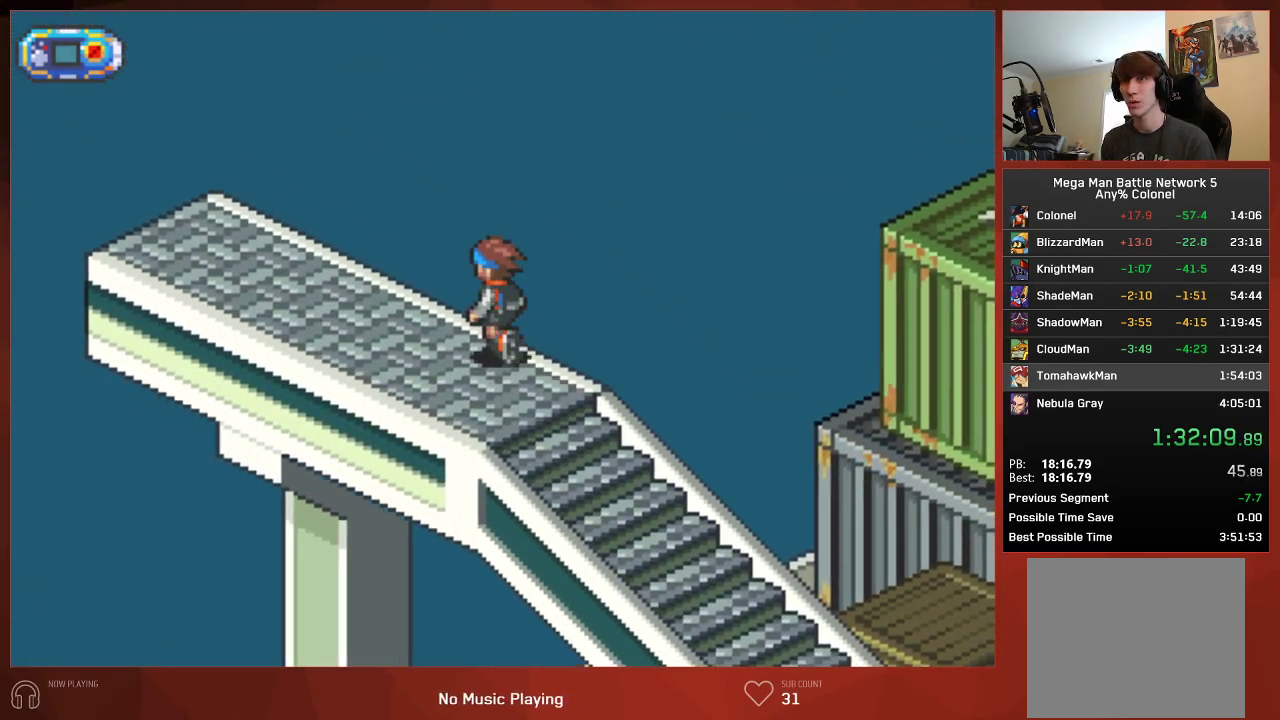
{"buttons": ["CIRCLE", "DPAD_UP", "DPAD_LEFT"], "left_stick": "center", "right_stick": "center", "events": []}
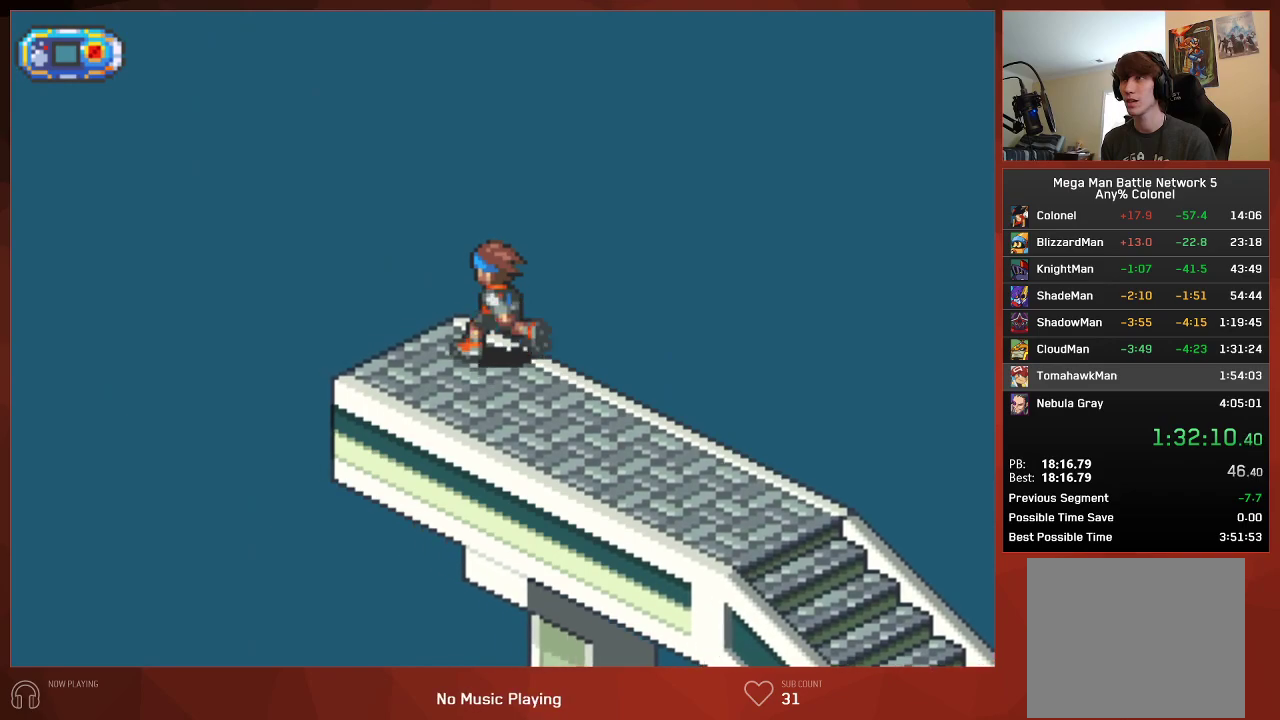
{"buttons": ["CIRCLE", "DPAD_LEFT"], "left_stick": "center", "right_stick": "center", "events": [[467, "DPAD_UP", "up"]]}
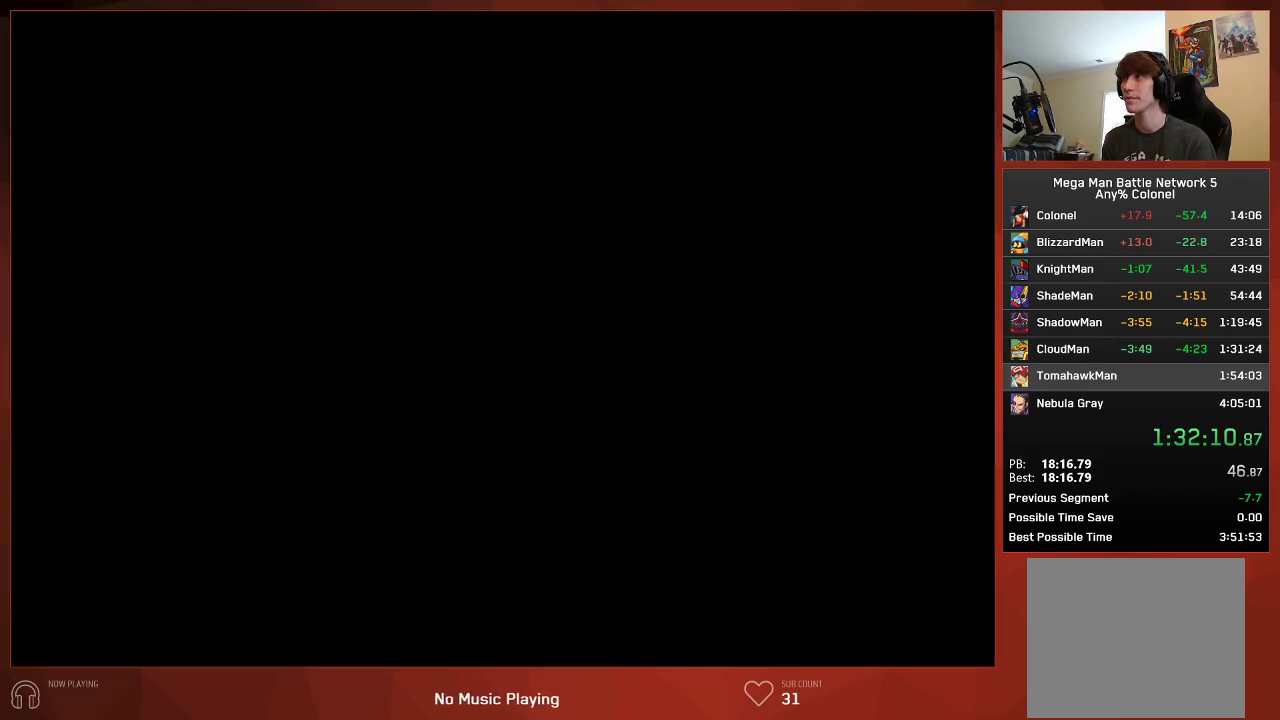
{"buttons": ["CIRCLE", "DPAD_LEFT"], "left_stick": "center", "right_stick": "center", "events": []}
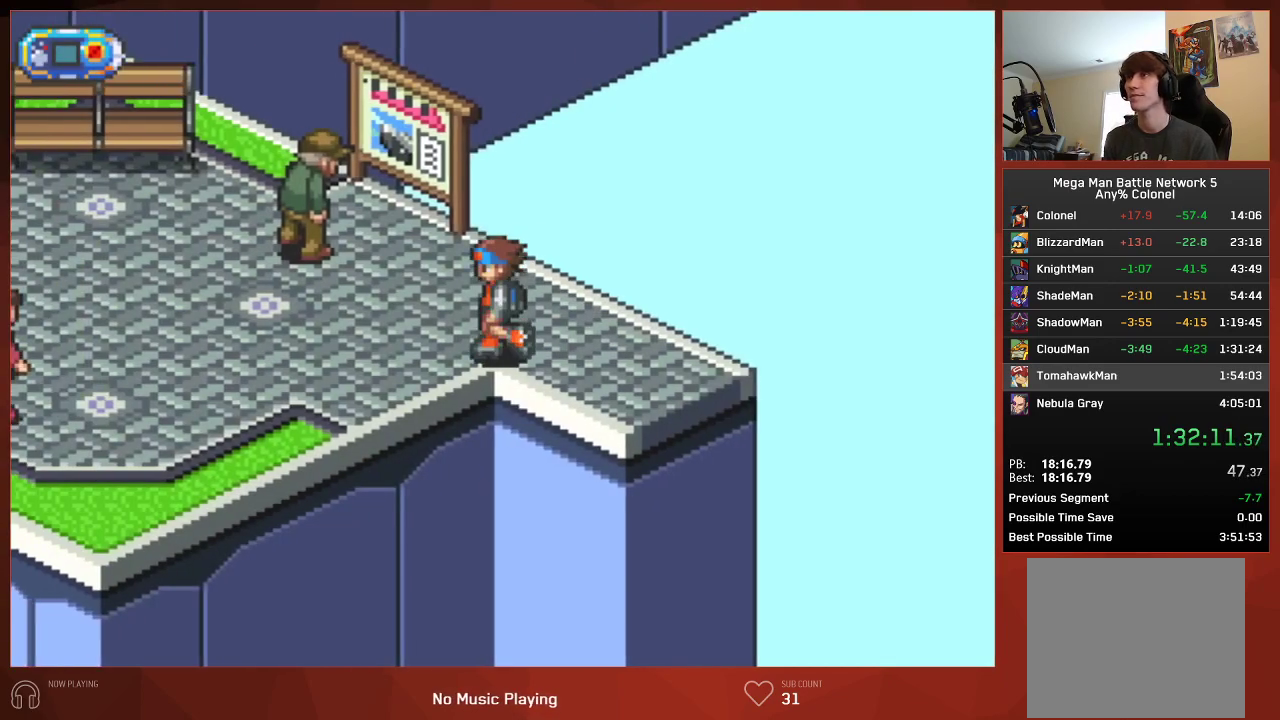
{"buttons": ["CIRCLE", "DPAD_LEFT"], "left_stick": "center", "right_stick": "center", "events": []}
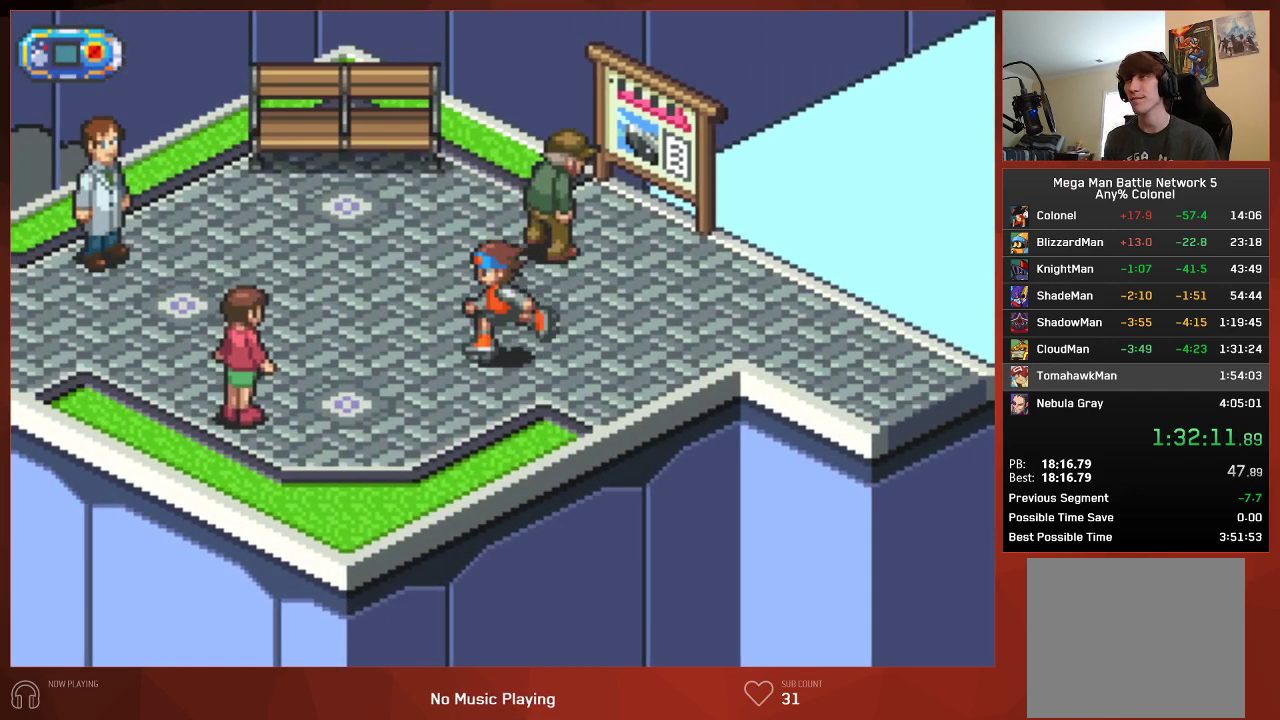
{"buttons": ["CIRCLE", "DPAD_LEFT"], "left_stick": "center", "right_stick": "center", "events": []}
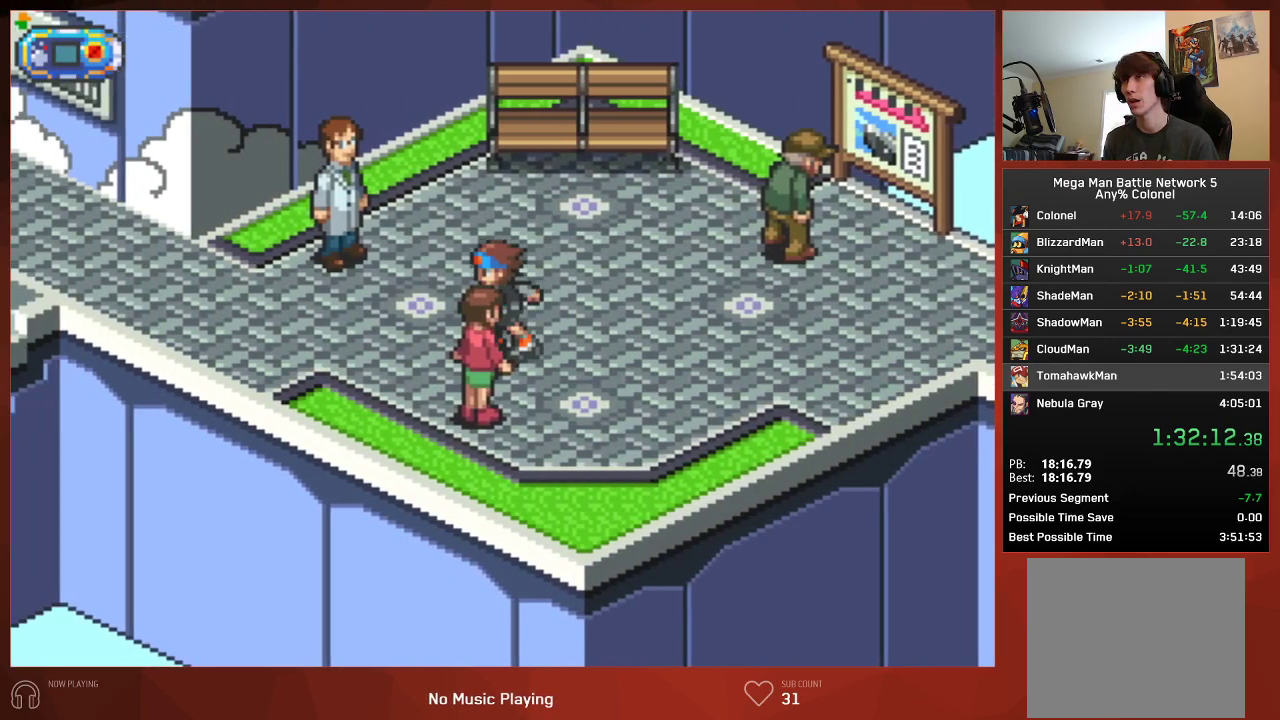
{"buttons": ["CIRCLE", "DPAD_UP", "DPAD_LEFT"], "left_stick": "center", "right_stick": "center", "events": [[300, "DPAD_UP", "down"]]}
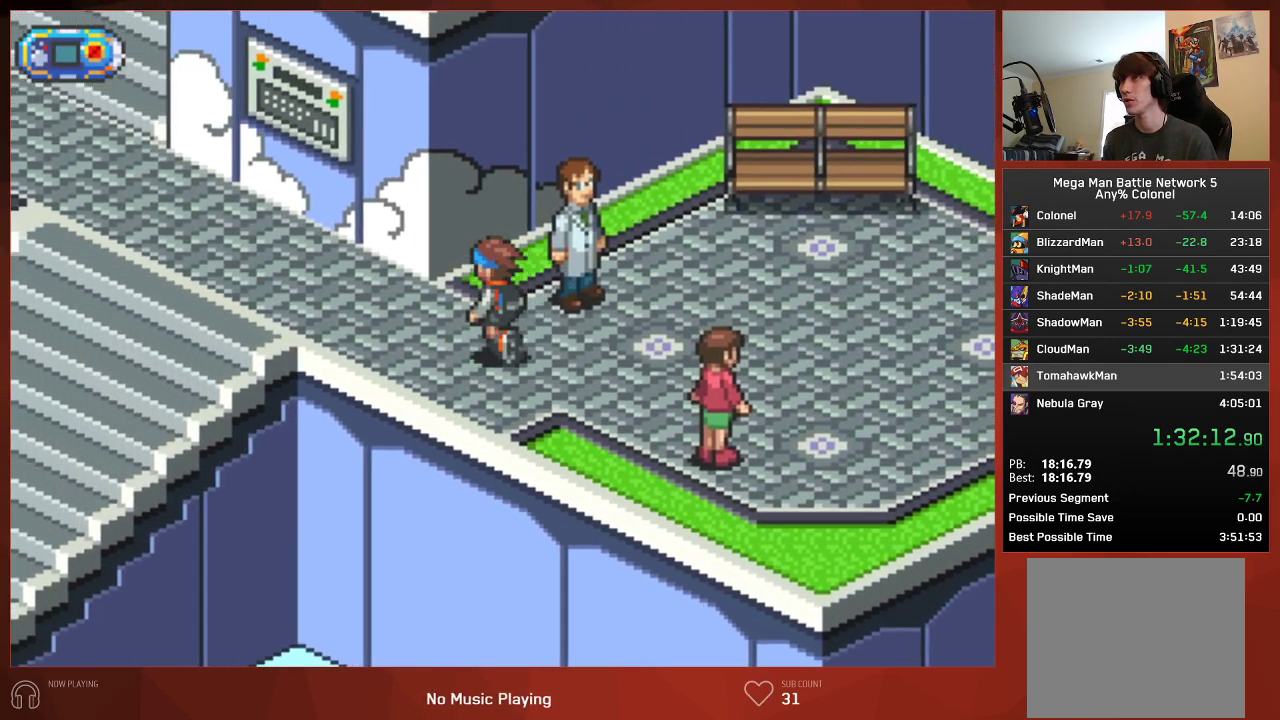
{"buttons": ["CIRCLE", "DPAD_UP"], "left_stick": "center", "right_stick": "center", "events": [[250, "DPAD_LEFT", "up"]]}
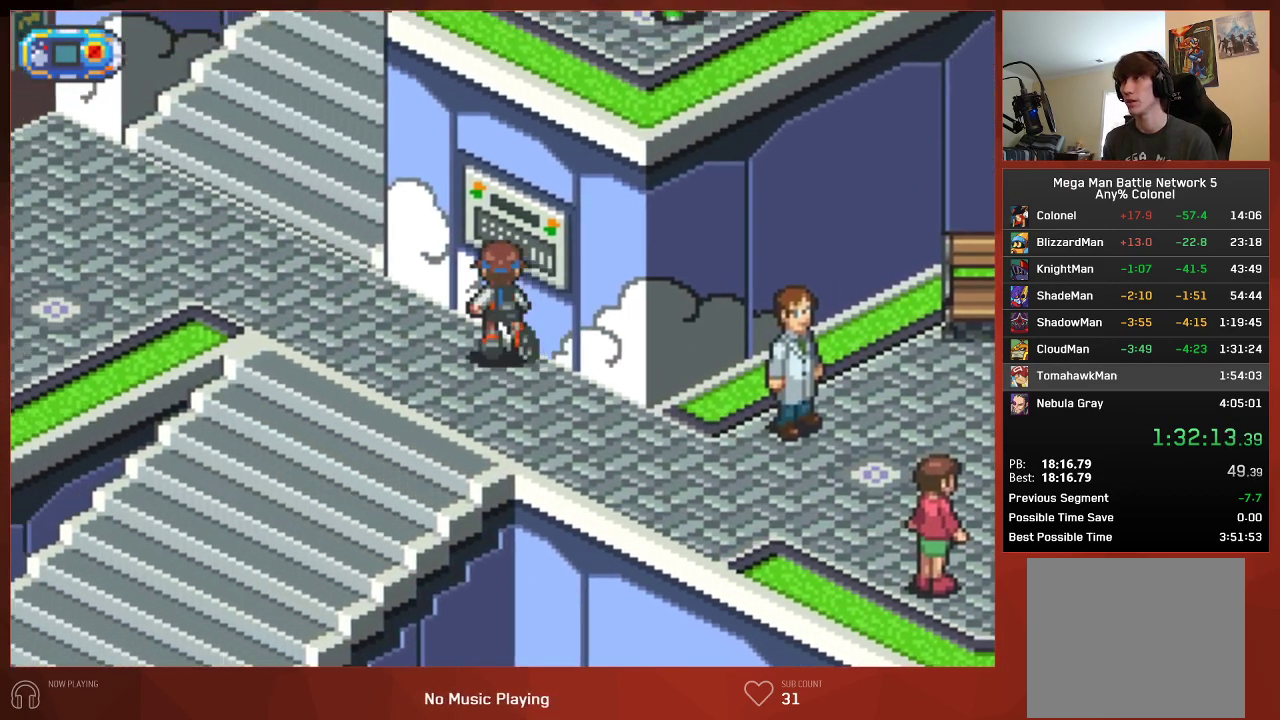
{"buttons": ["CIRCLE", "DPAD_UP", "DPAD_RIGHT"], "left_stick": "center", "right_stick": "center", "events": [[467, "DPAD_RIGHT", "down"]]}
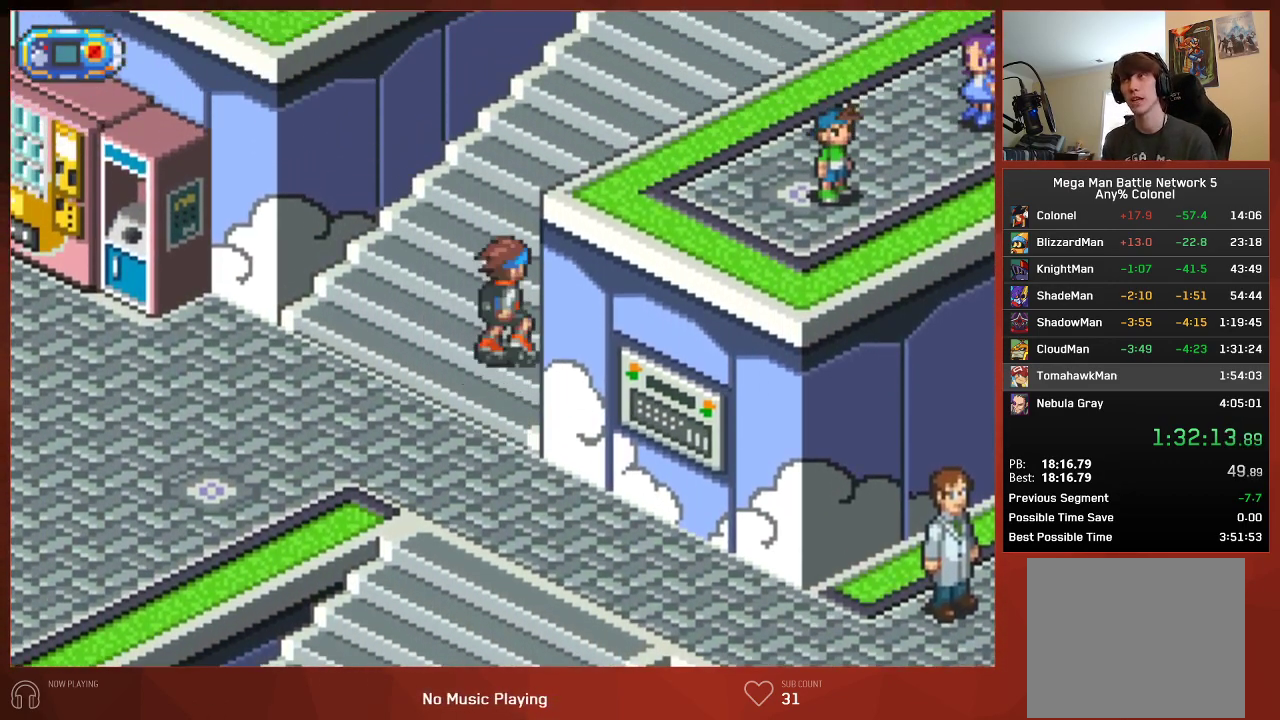
{"buttons": ["CIRCLE", "DPAD_UP", "DPAD_RIGHT"], "left_stick": "center", "right_stick": "center", "events": []}
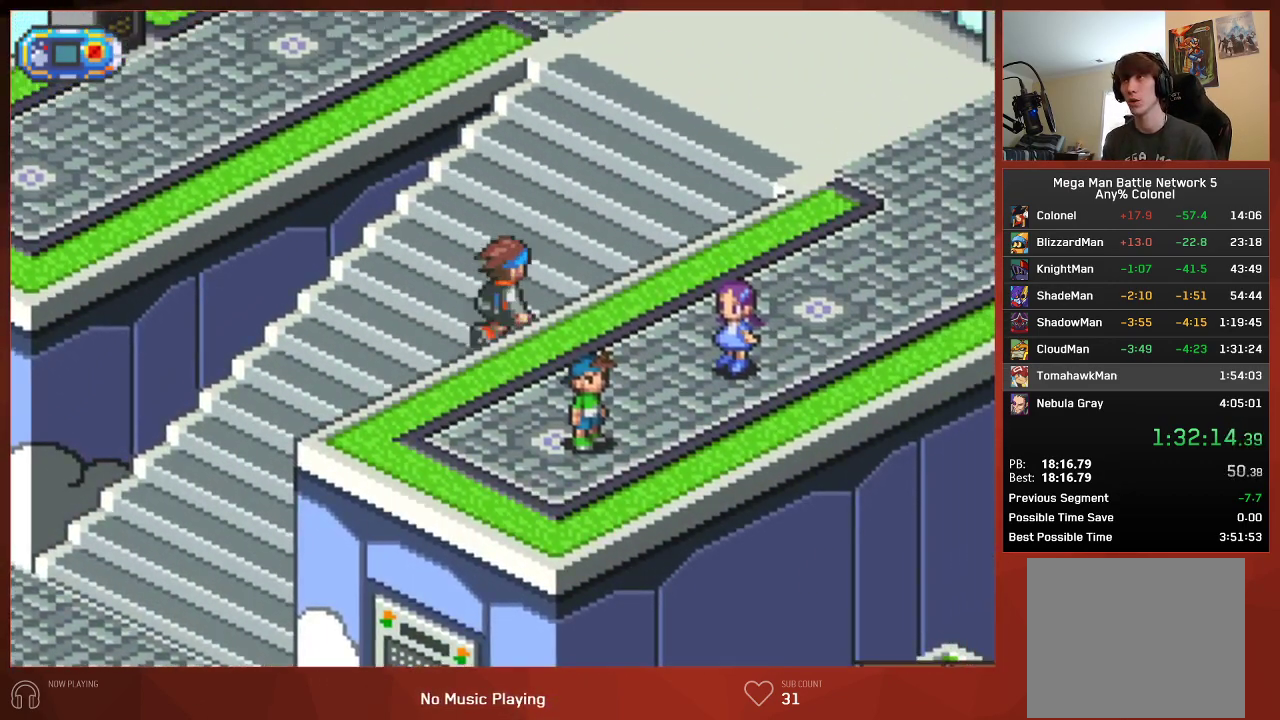
{"buttons": ["CIRCLE", "DPAD_UP", "DPAD_RIGHT"], "left_stick": "center", "right_stick": "center", "events": []}
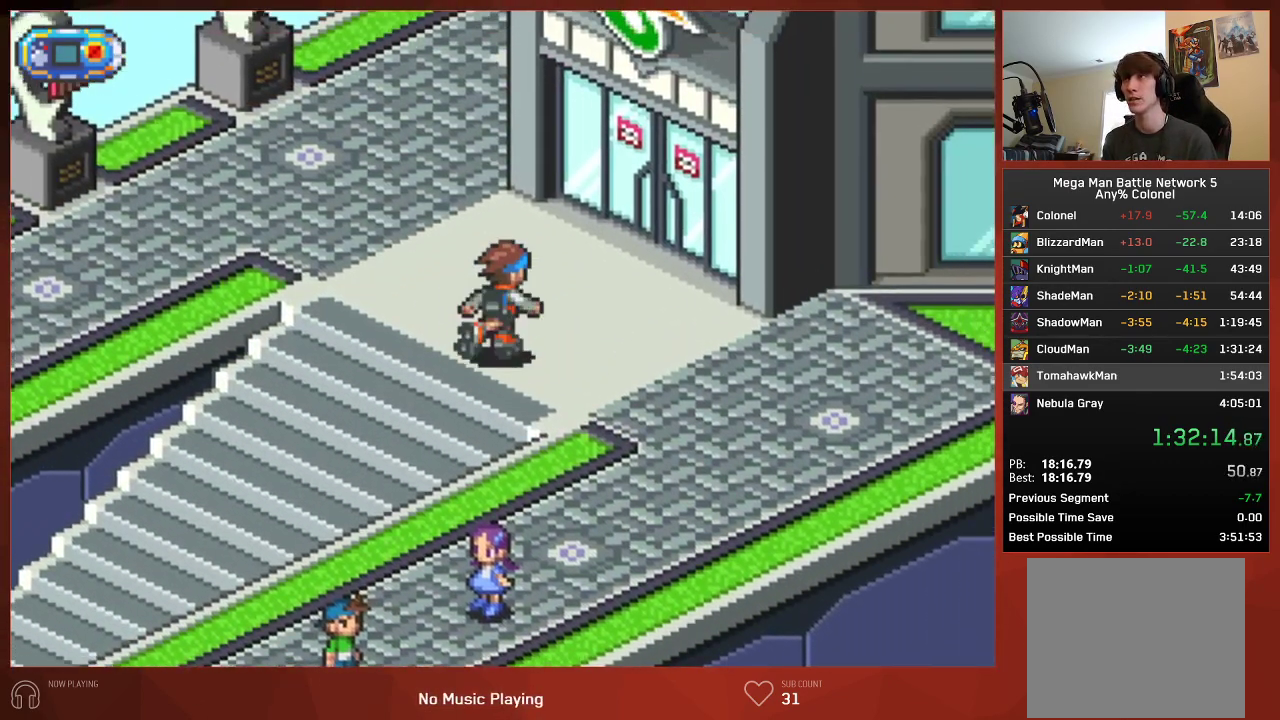
{"buttons": ["CIRCLE", "DPAD_UP", "DPAD_RIGHT"], "left_stick": "center", "right_stick": "center", "events": []}
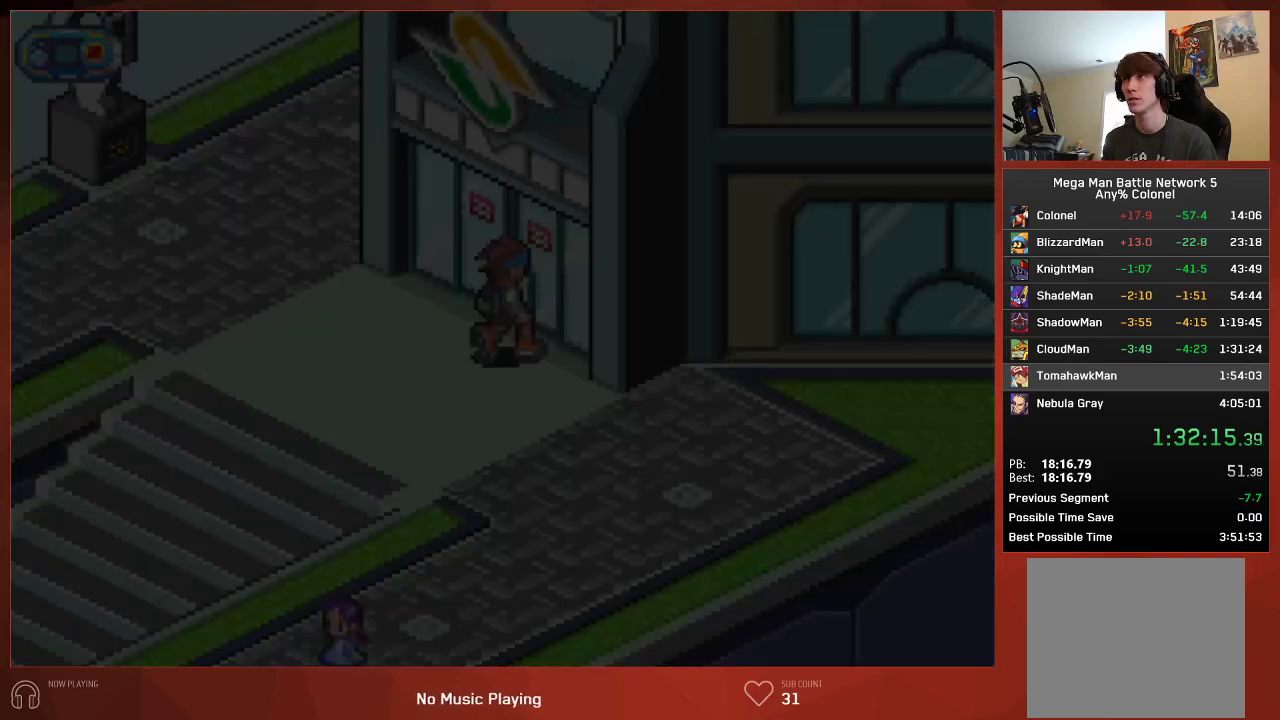
{"buttons": ["CIRCLE", "DPAD_RIGHT"], "left_stick": "center", "right_stick": "center", "events": [[100, "DPAD_UP", "up"]]}
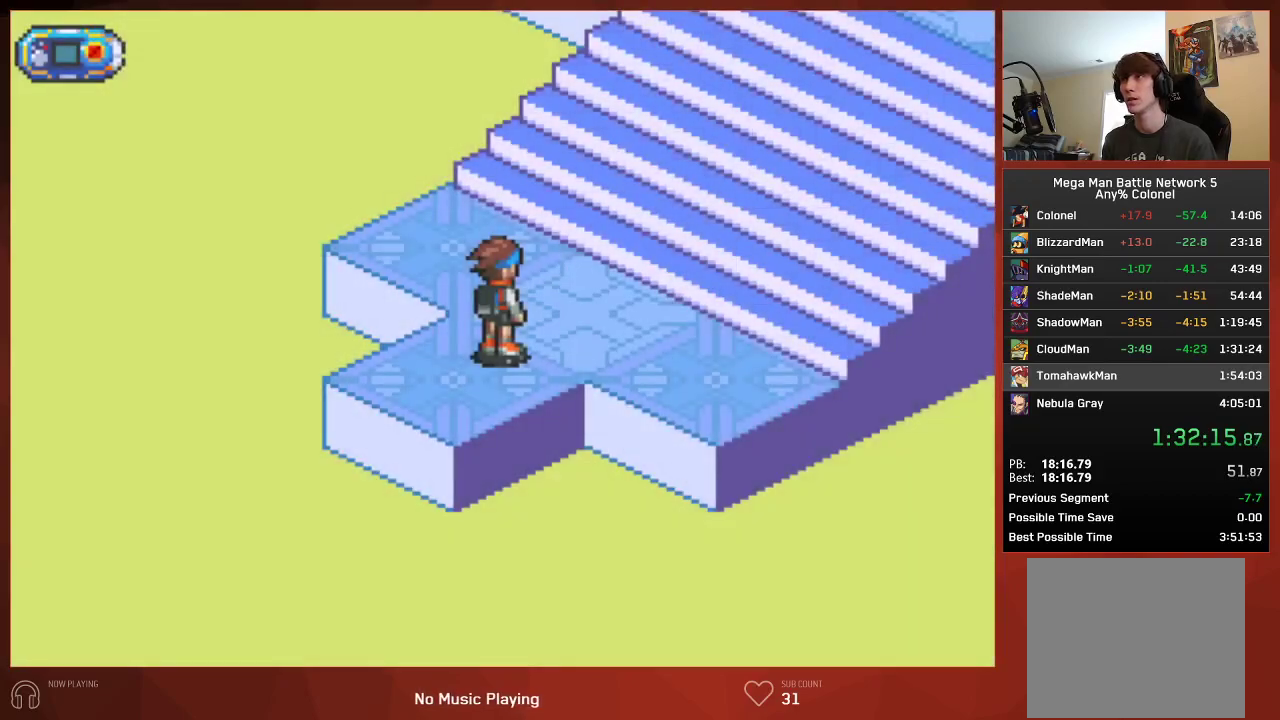
{"buttons": ["CIRCLE", "DPAD_RIGHT"], "left_stick": "center", "right_stick": "center", "events": []}
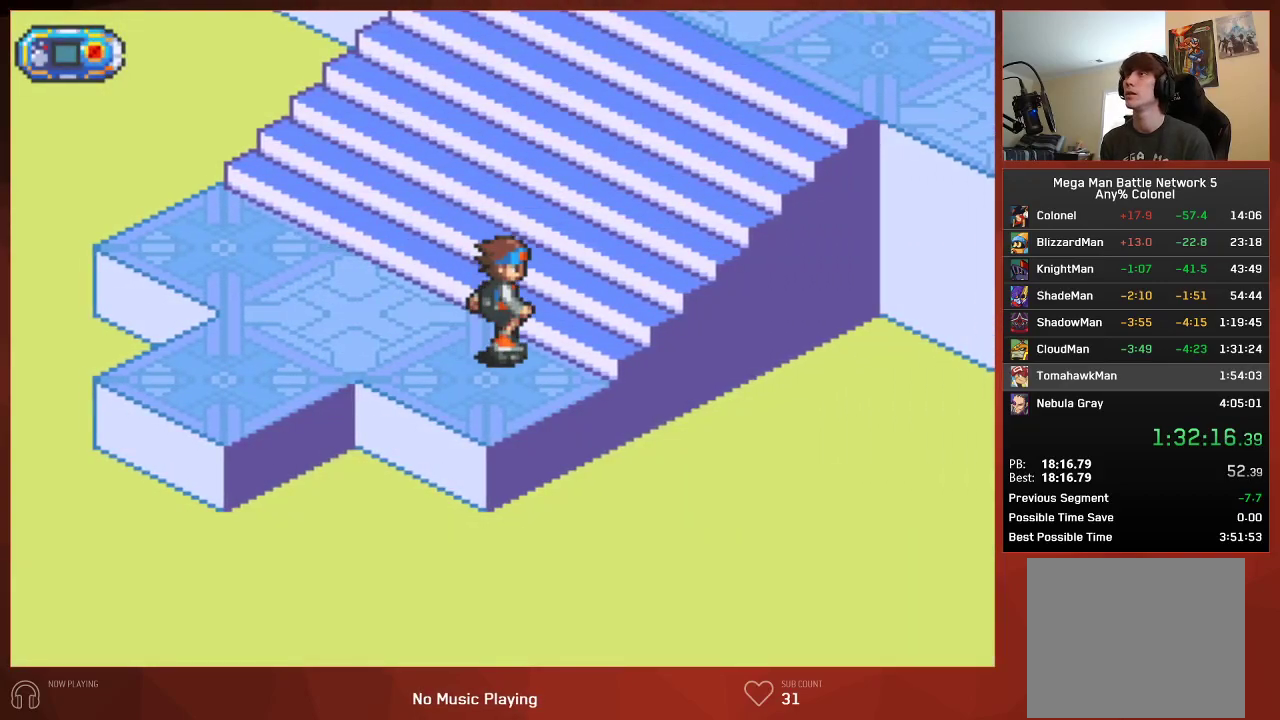
{"buttons": ["CIRCLE", "DPAD_RIGHT"], "left_stick": "center", "right_stick": "center", "events": []}
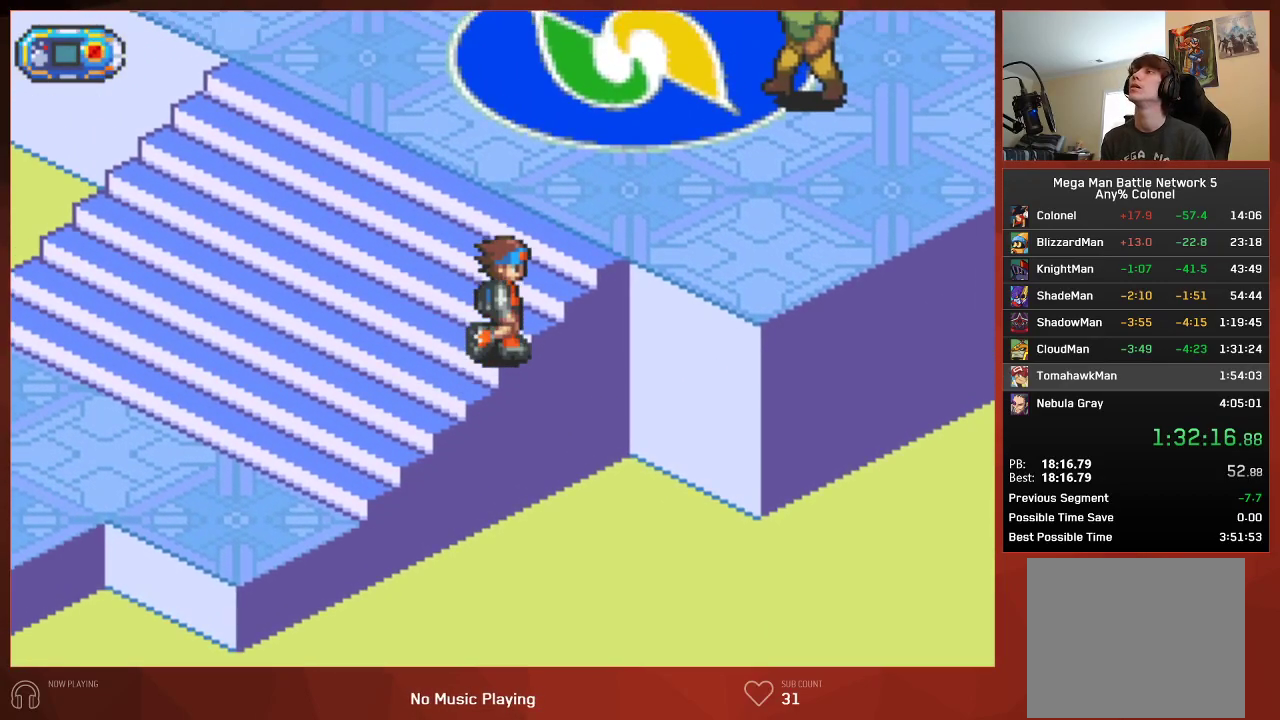
{"buttons": ["CIRCLE", "DPAD_UP", "DPAD_RIGHT"], "left_stick": "center", "right_stick": "center", "events": [[483, "DPAD_UP", "down"]]}
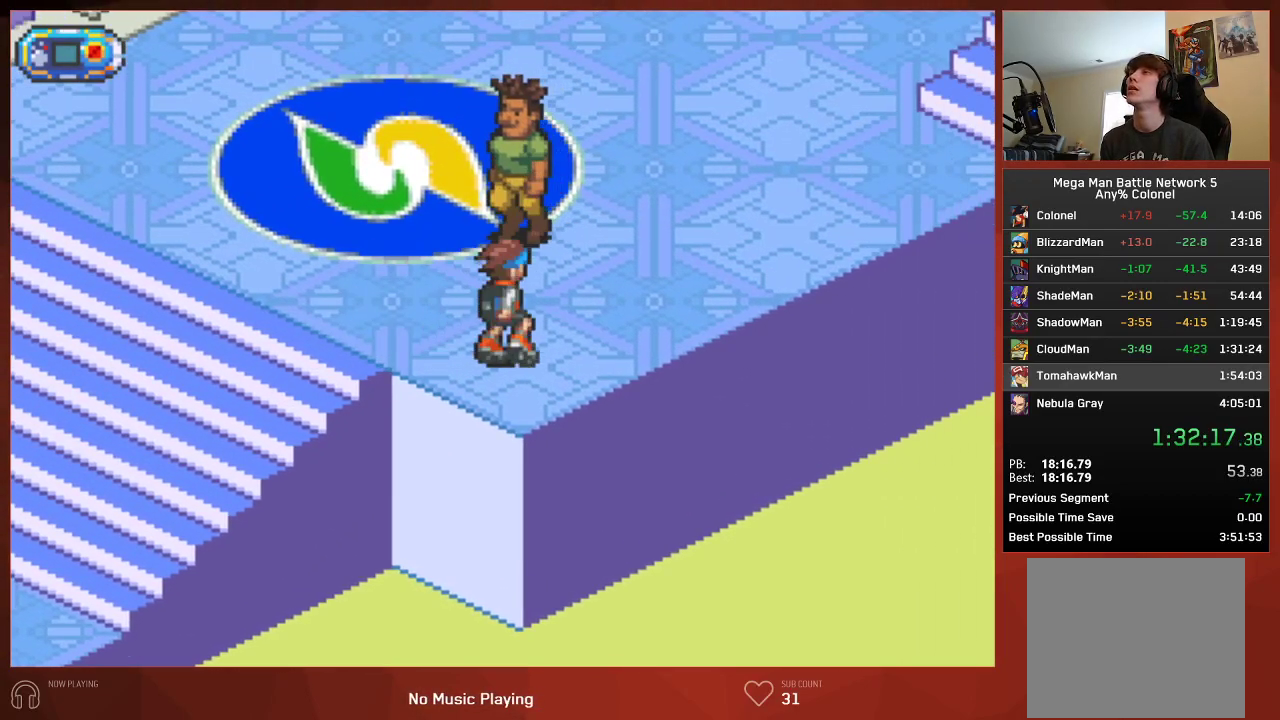
{"buttons": ["CIRCLE", "DPAD_UP", "DPAD_RIGHT"], "left_stick": "center", "right_stick": "center", "events": []}
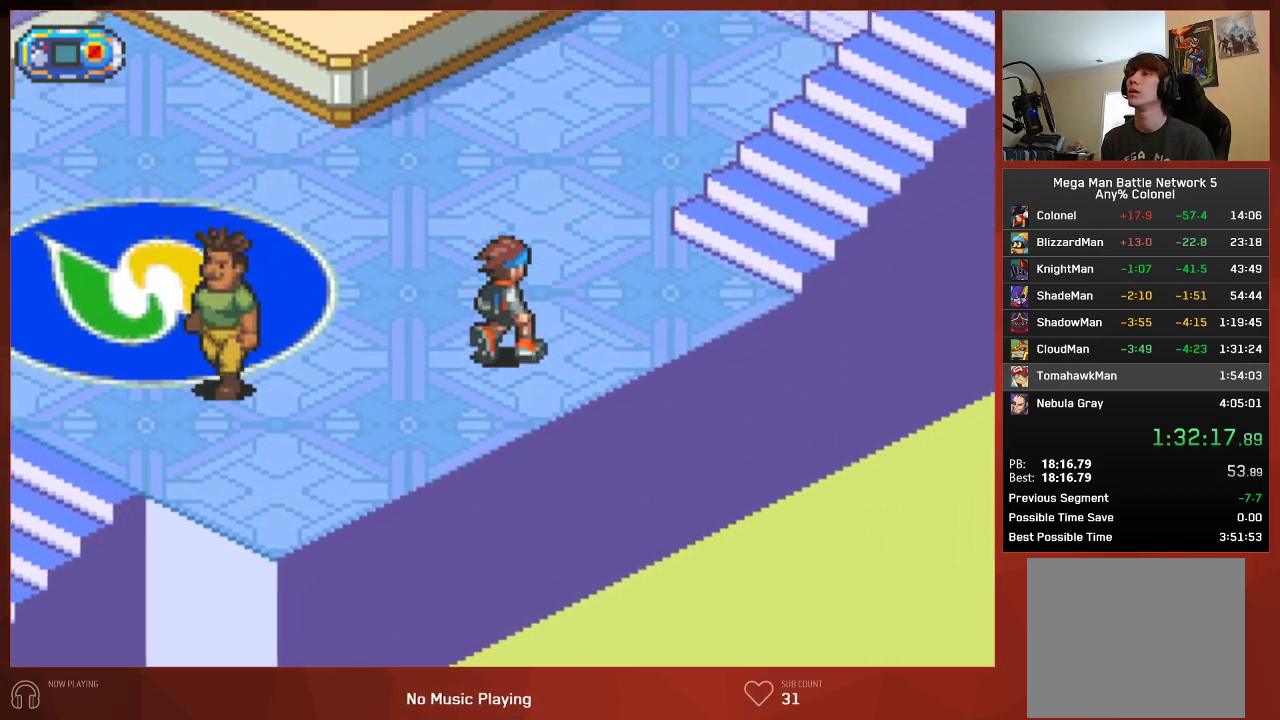
{"buttons": ["CIRCLE", "DPAD_UP"], "left_stick": "center", "right_stick": "center", "events": [[450, "DPAD_RIGHT", "up"]]}
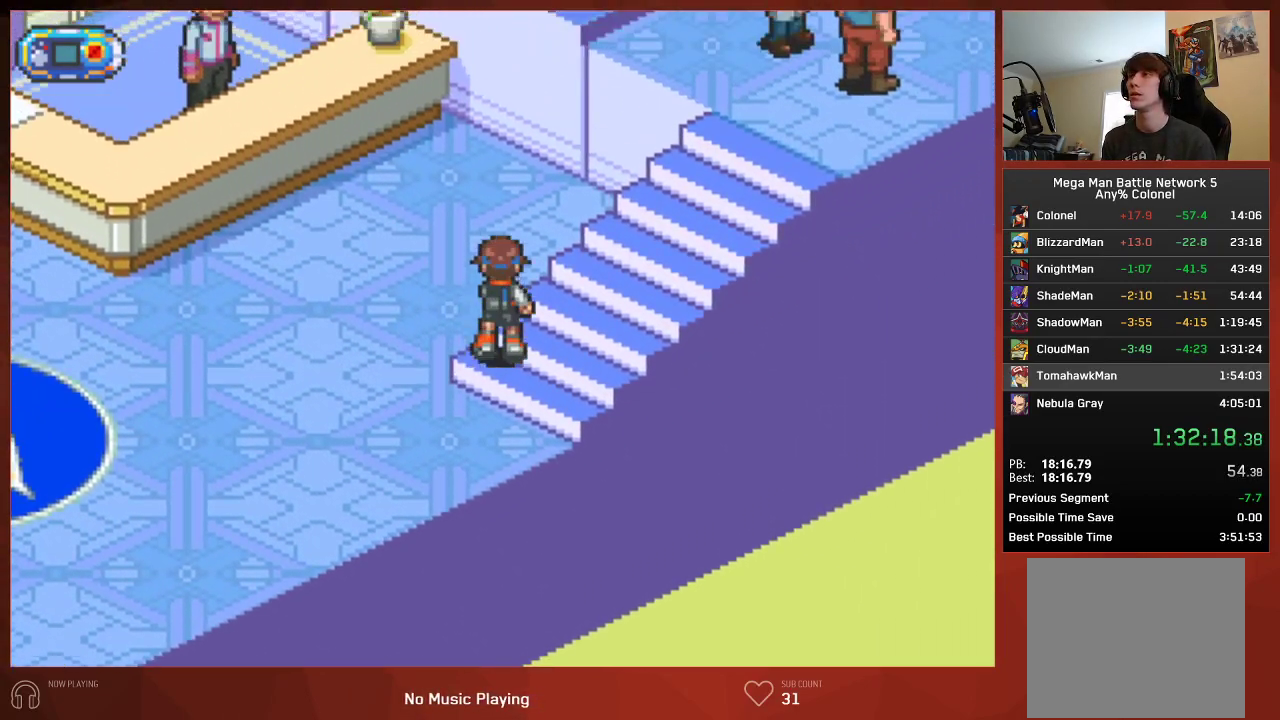
{"buttons": ["CIRCLE", "DPAD_UP", "DPAD_RIGHT"], "left_stick": "center", "right_stick": "center", "events": [[433, "DPAD_RIGHT", "down"]]}
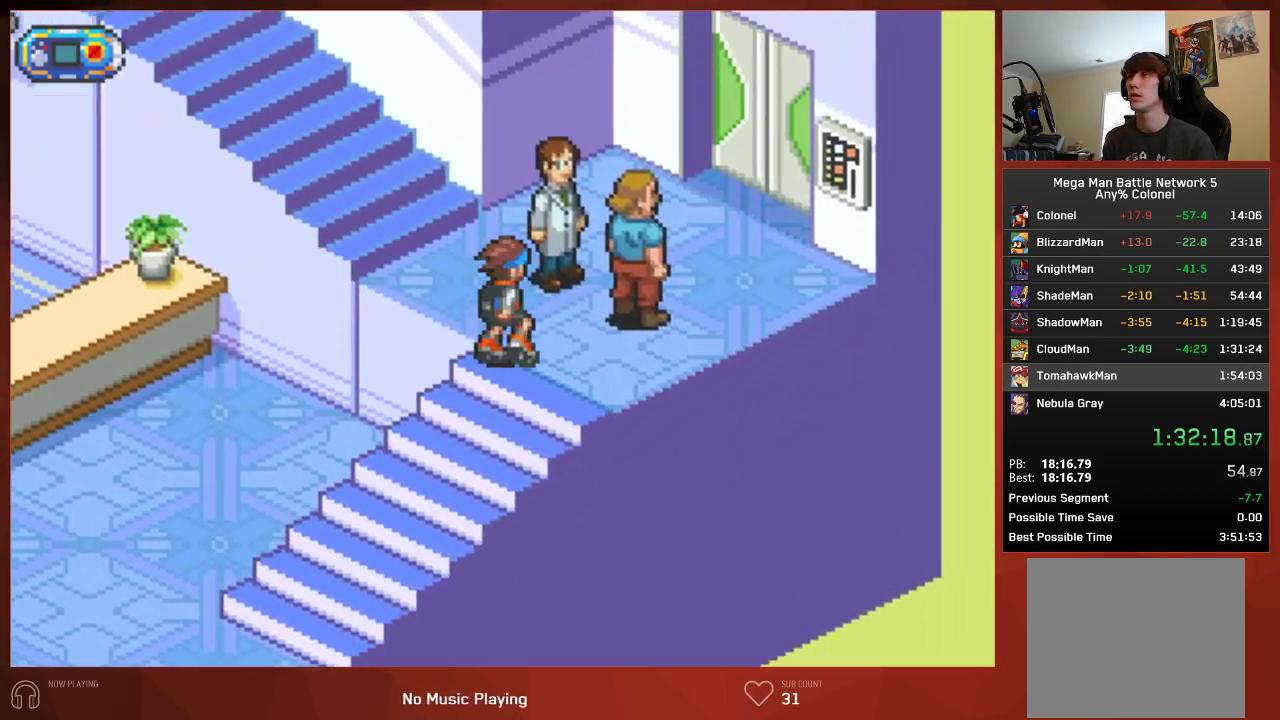
{"buttons": ["CIRCLE", "DPAD_UP", "DPAD_RIGHT"], "left_stick": "center", "right_stick": "center", "events": []}
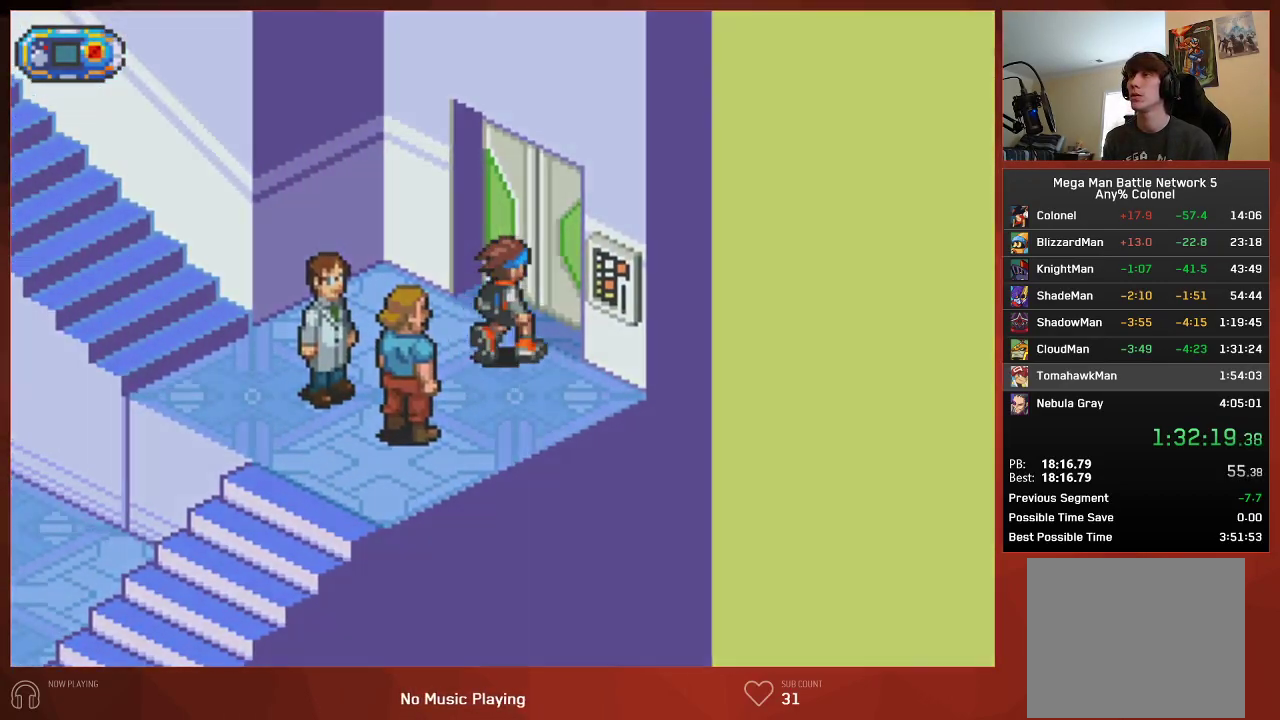
{"buttons": ["CIRCLE", "DPAD_RIGHT"], "left_stick": "center", "right_stick": "center", "events": [[500, "DPAD_UP", "up"]]}
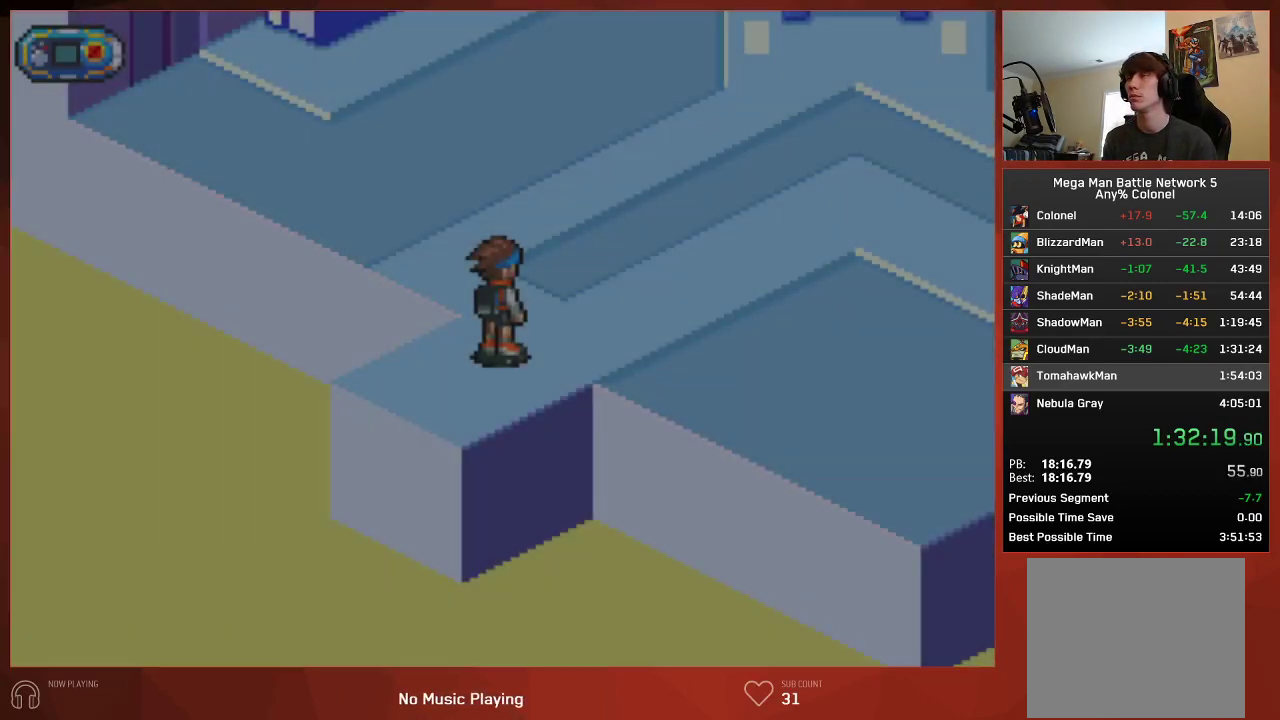
{"buttons": ["CIRCLE", "DPAD_RIGHT"], "left_stick": "center", "right_stick": "center", "events": []}
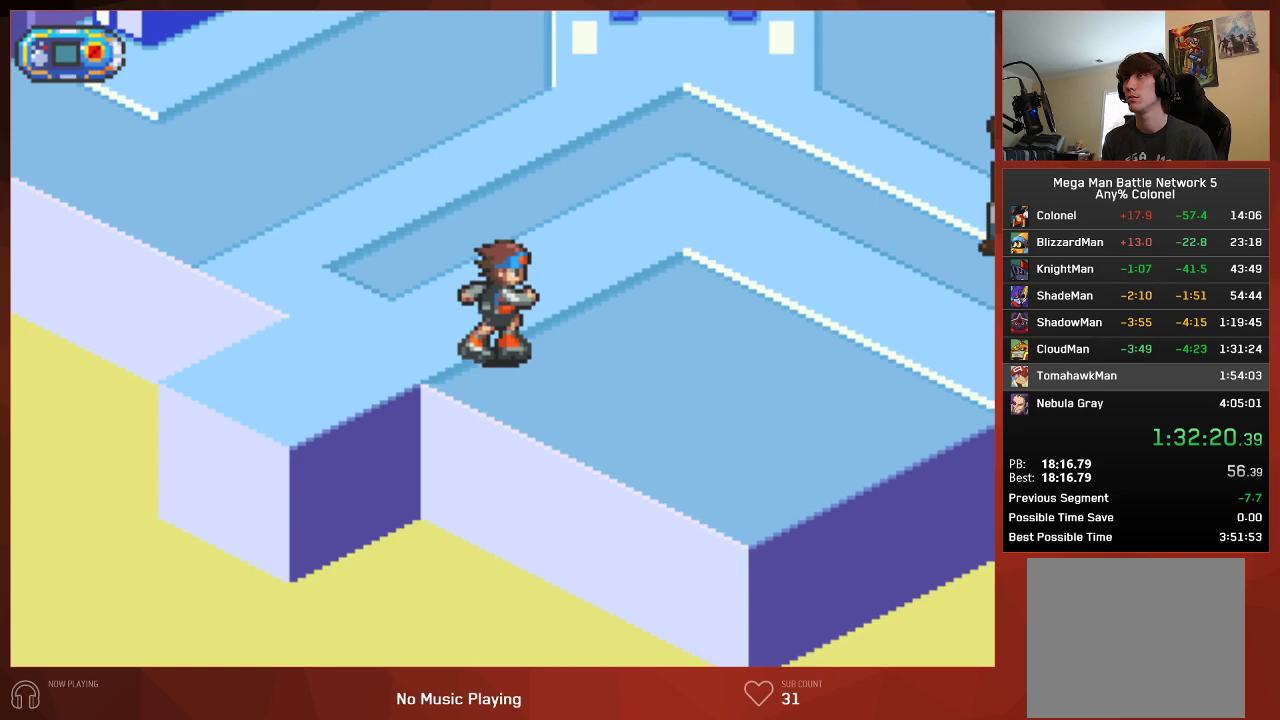
{"buttons": ["CIRCLE", "DPAD_RIGHT"], "left_stick": "center", "right_stick": "center", "events": []}
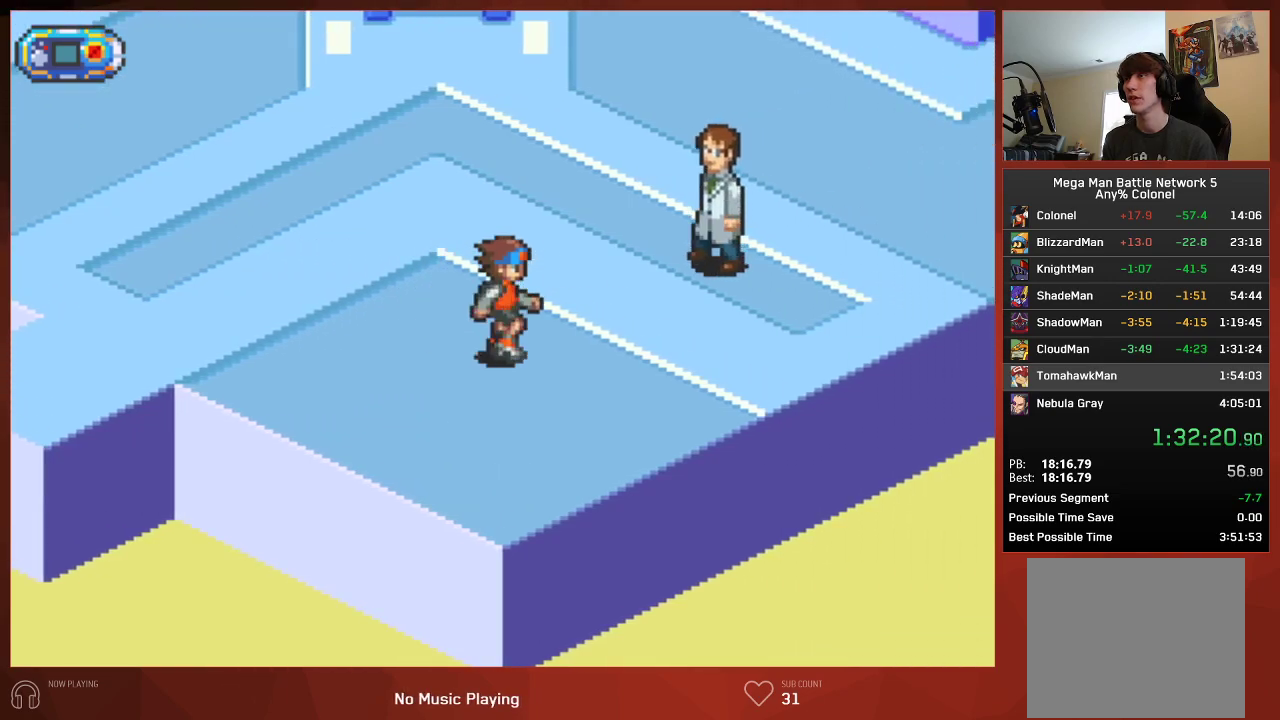
{"buttons": ["CIRCLE", "DPAD_UP", "DPAD_RIGHT"], "left_stick": "center", "right_stick": "center", "events": [[183, "DPAD_UP", "down"]]}
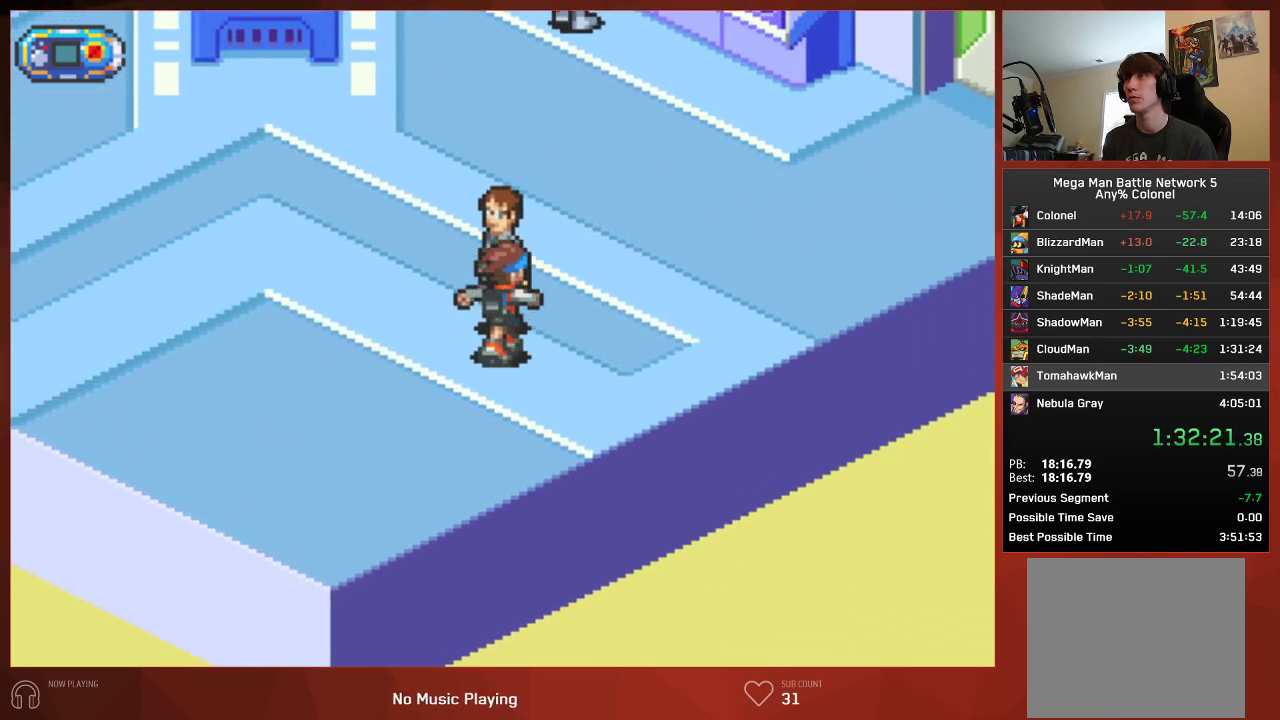
{"buttons": ["CIRCLE", "DPAD_UP", "DPAD_RIGHT"], "left_stick": "center", "right_stick": "center", "events": [[183, "DPAD_UP", "up"], [250, "DPAD_UP", "down"]]}
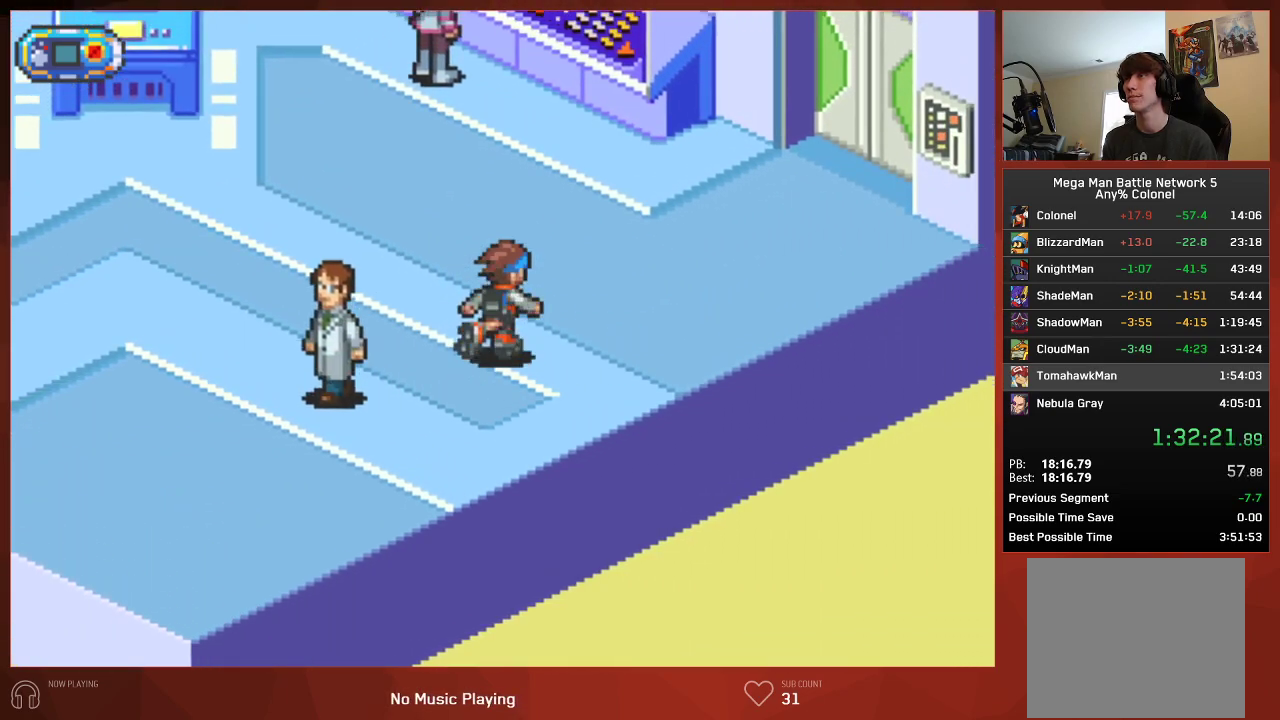
{"buttons": ["CIRCLE", "DPAD_UP", "DPAD_RIGHT"], "left_stick": "center", "right_stick": "center", "events": []}
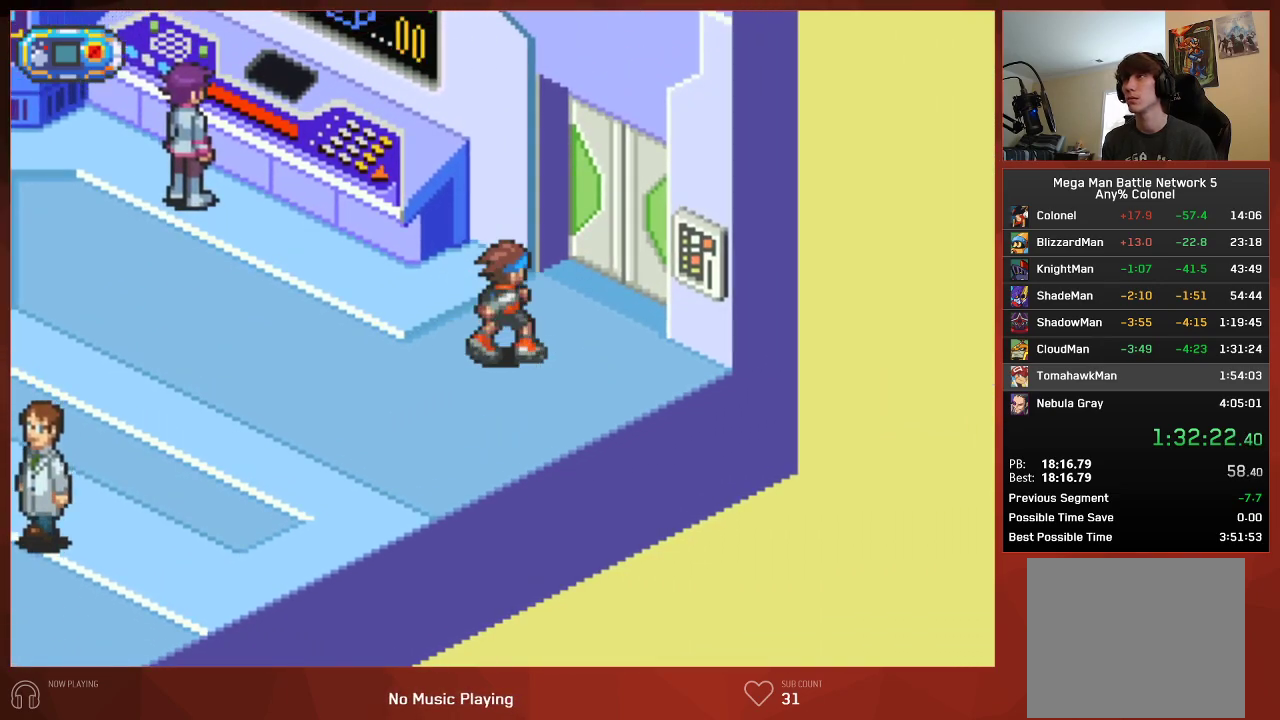
{"buttons": ["CIRCLE", "DPAD_UP", "DPAD_RIGHT"], "left_stick": "center", "right_stick": "center", "events": []}